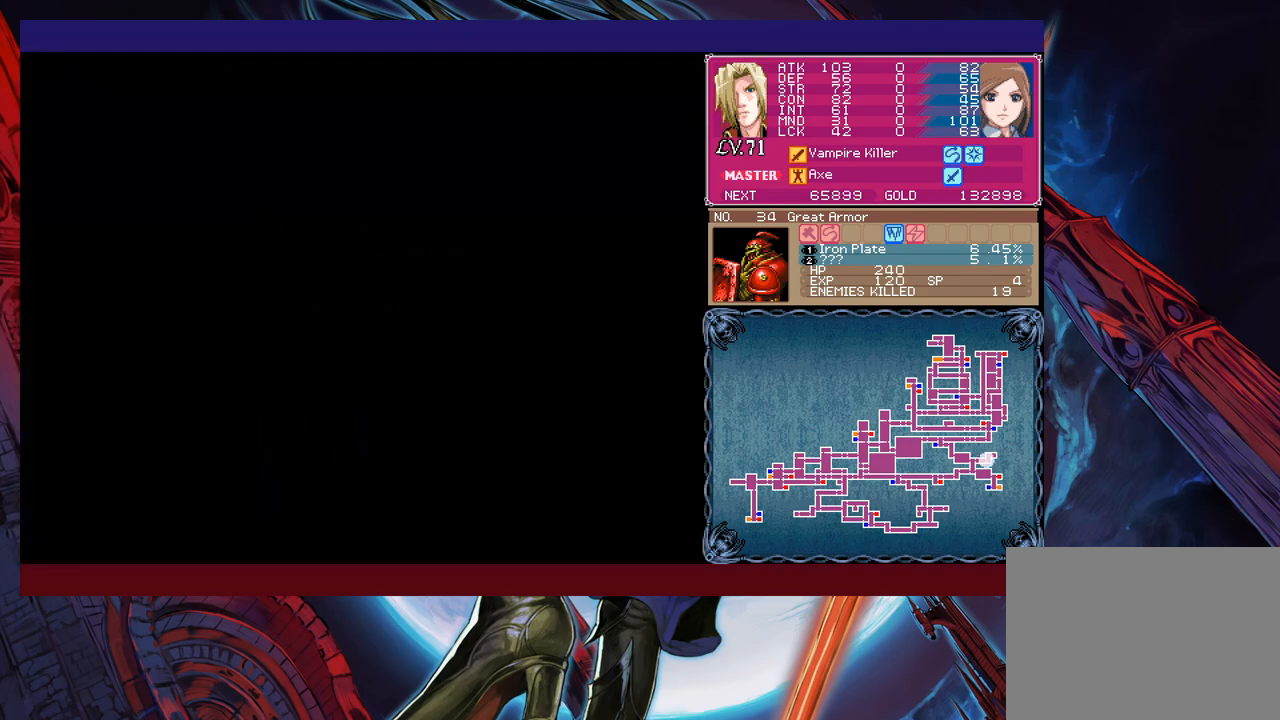
Gameplay with a controller (Xbox layout); each line is a JSON object with the inputs held at the frame after it. "events" lists button and stick changes between this image and that frame as [ms after this image, input, new state], when the widget could be followed in between. Not read: L2 R2 right_stick.
{"buttons": [], "left_stick": "left", "events": [[33, "left_stick", "left"], [367, "B", "down"], [467, "B", "up"]]}
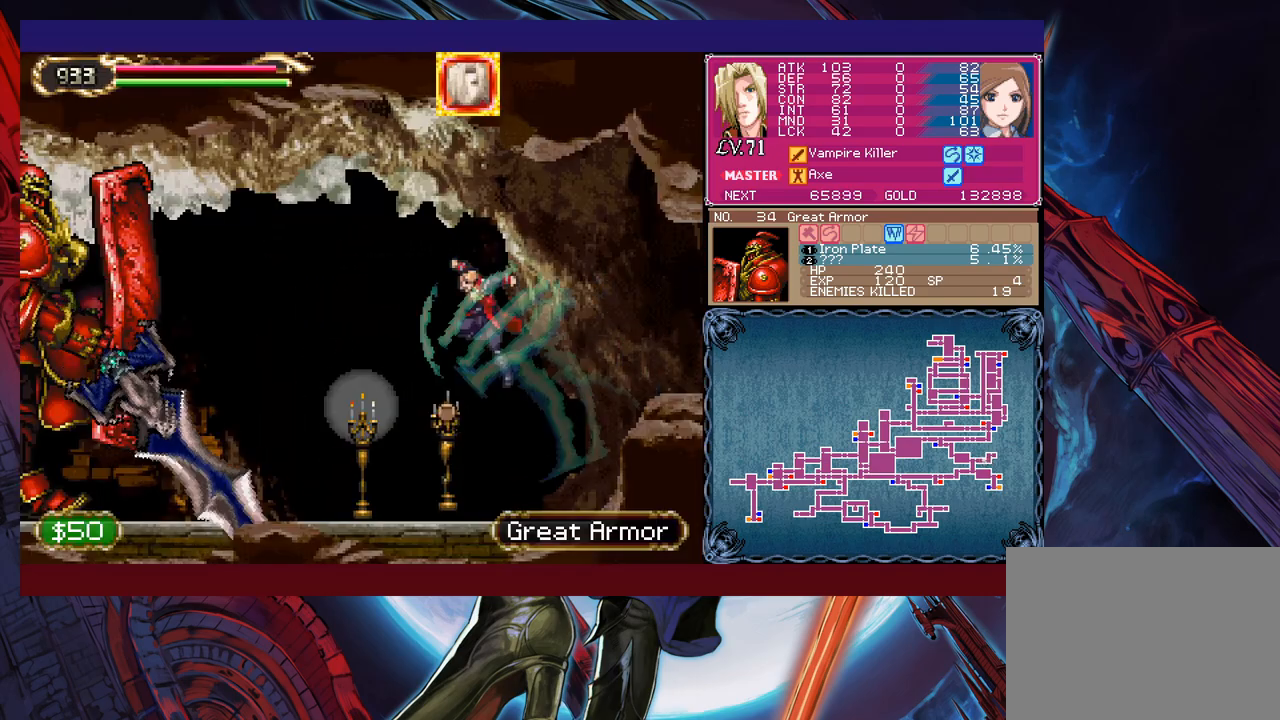
{"buttons": ["X"], "left_stick": "center", "events": [[83, "left_stick", "up-left"], [383, "X", "down"], [433, "X", "up"], [467, "left_stick", "center"], [483, "X", "down"]]}
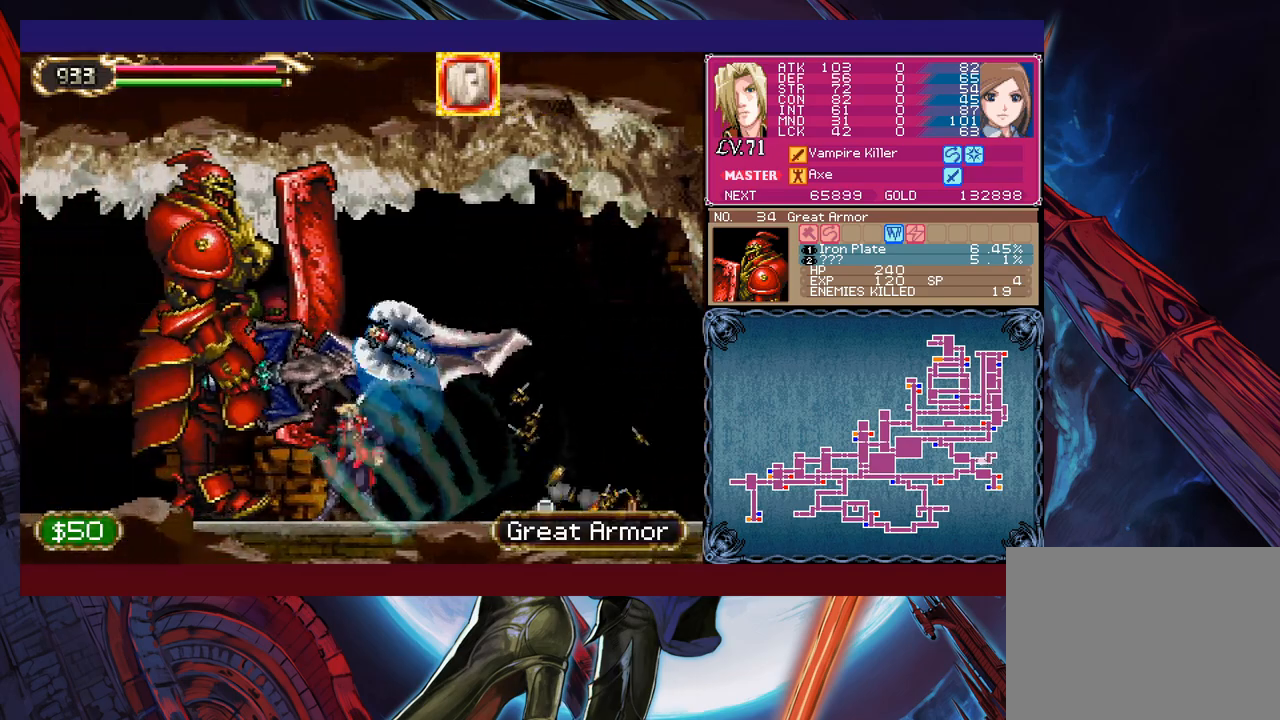
{"buttons": [], "left_stick": "center", "events": [[67, "X", "up"], [133, "X", "down"], [183, "X", "up"], [233, "X", "down"], [317, "X", "up"]]}
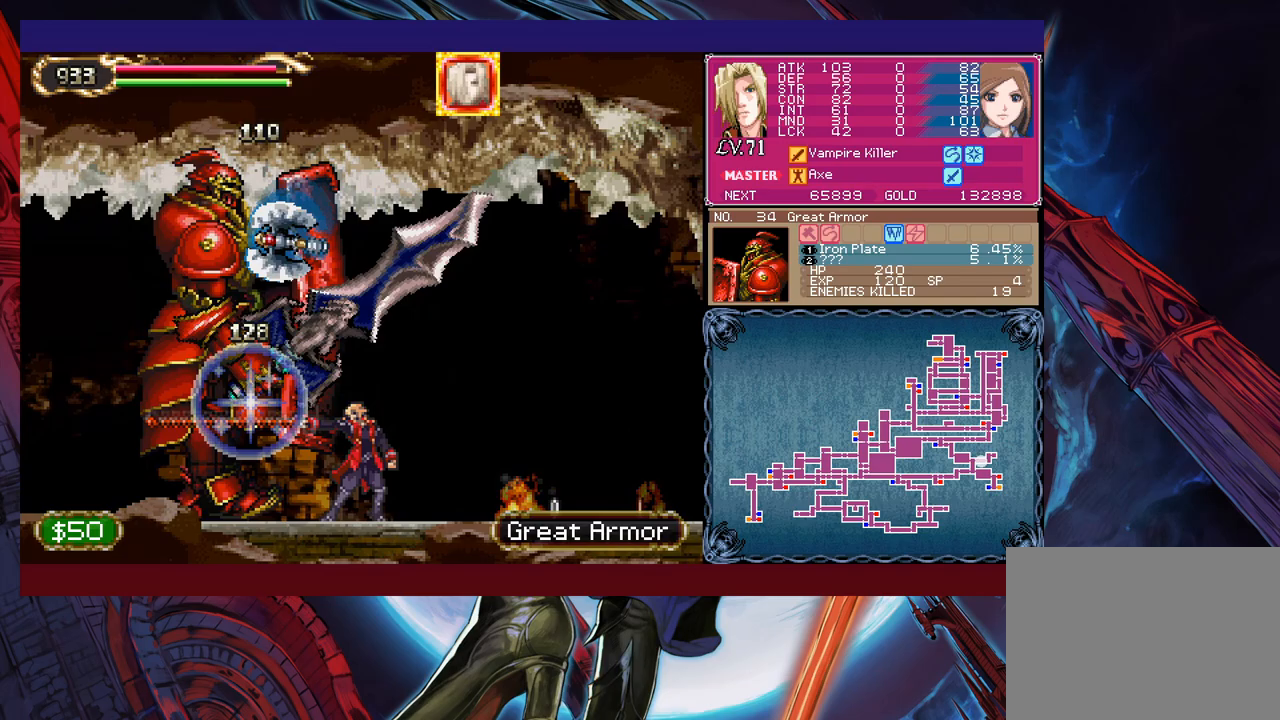
{"buttons": [], "left_stick": "right", "events": [[33, "left_stick", "left"], [333, "left_stick", "right"]]}
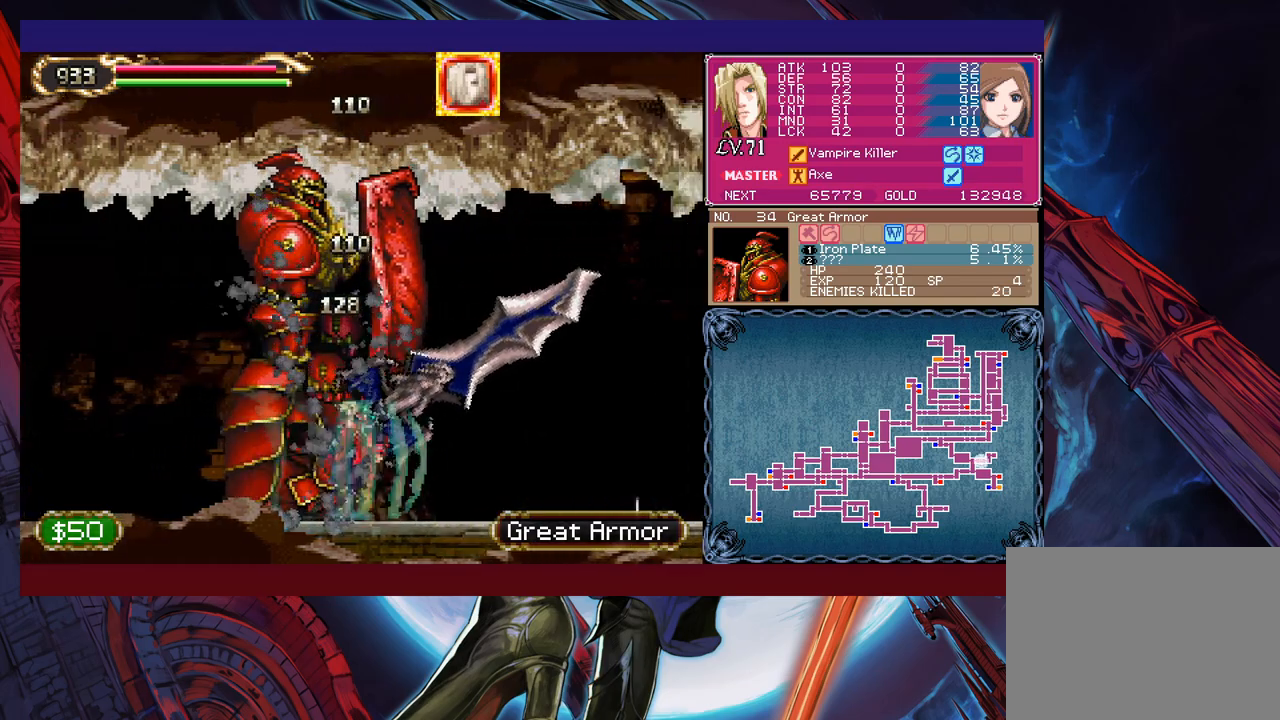
{"buttons": ["B"], "left_stick": "right", "events": [[433, "B", "down"]]}
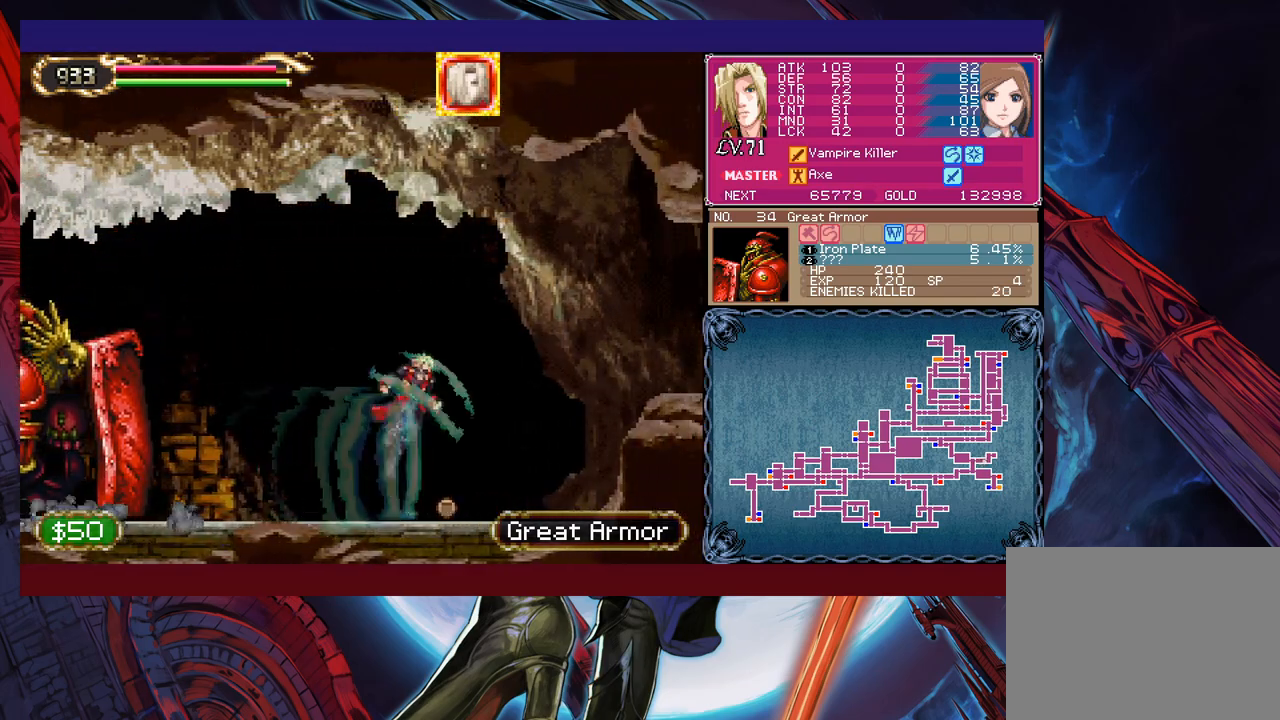
{"buttons": [], "left_stick": "right", "events": [[83, "B", "up"], [167, "B", "down"], [183, "left_stick", "down-right"], [283, "B", "up"], [333, "B", "down"], [367, "left_stick", "right"], [433, "B", "up"]]}
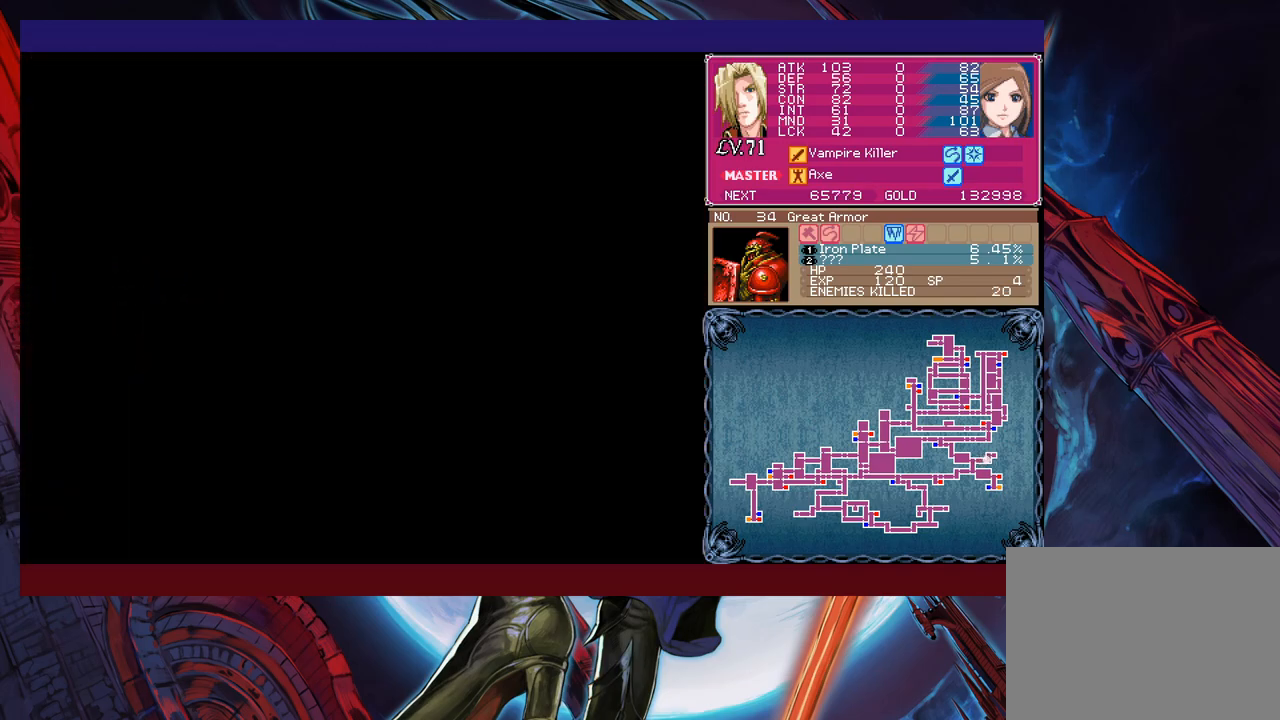
{"buttons": [], "left_stick": "left", "events": [[67, "left_stick", "left"]]}
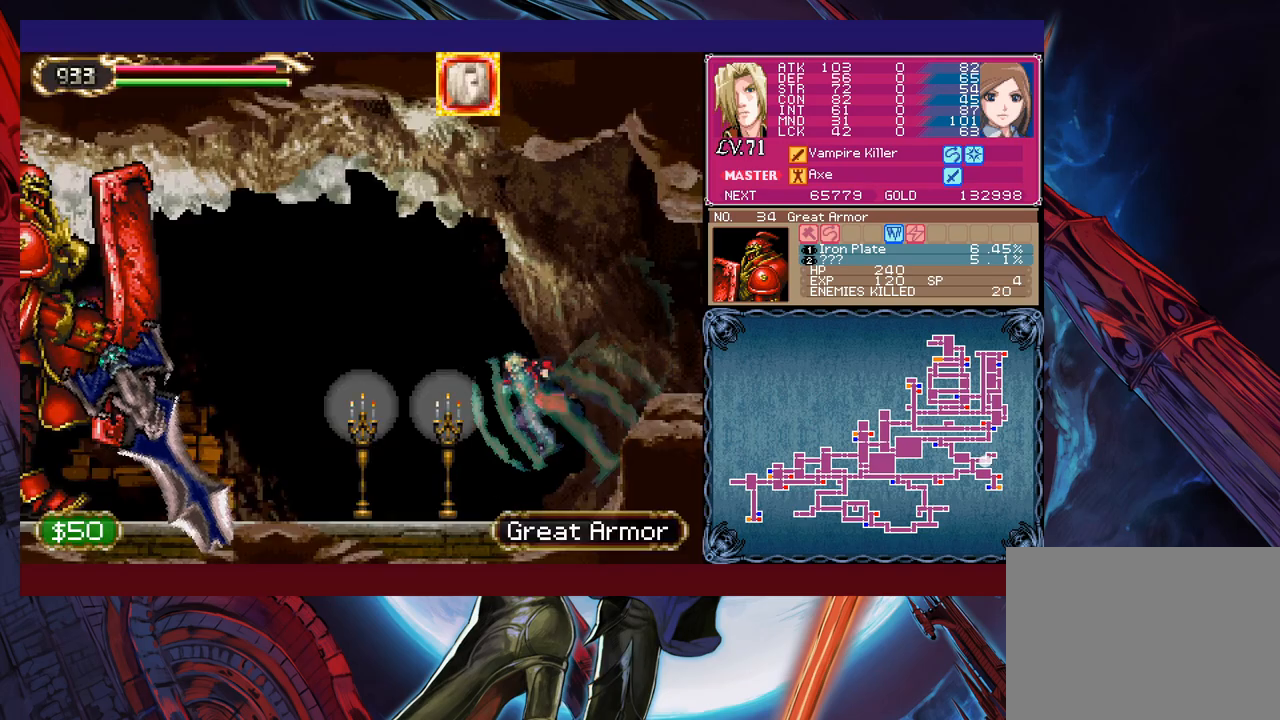
{"buttons": [], "left_stick": "up-left", "events": [[33, "B", "down"], [133, "B", "up"], [233, "left_stick", "up-left"], [383, "X", "down"], [467, "X", "up"]]}
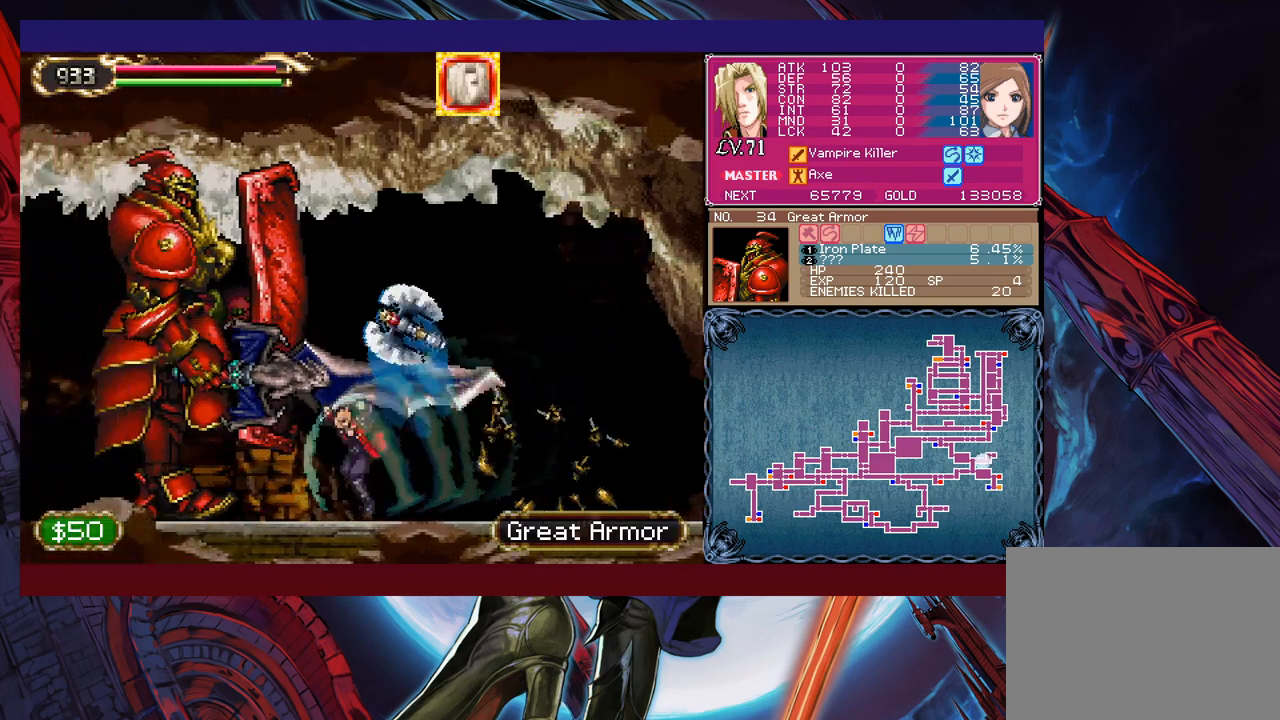
{"buttons": [], "left_stick": "center", "events": [[17, "left_stick", "center"], [33, "X", "down"], [67, "X", "up"], [233, "X", "down"], [317, "X", "up"]]}
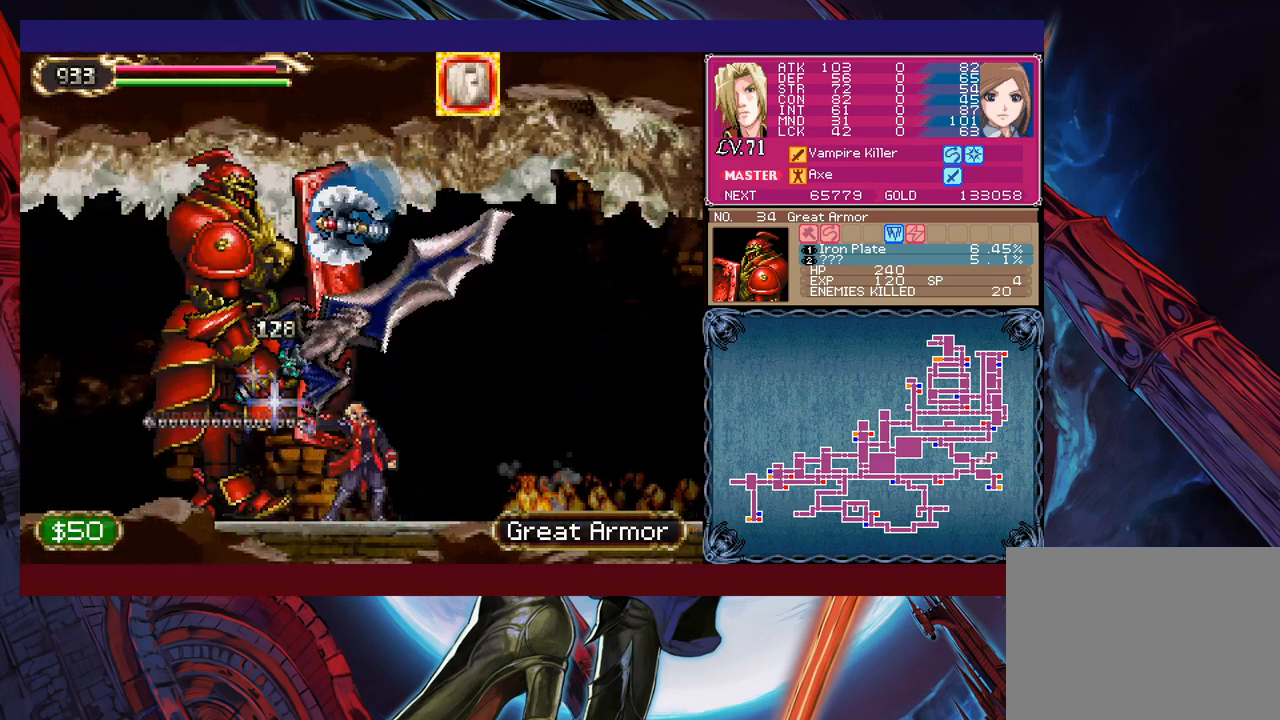
{"buttons": [], "left_stick": "right", "events": [[233, "left_stick", "left"], [383, "left_stick", "right"]]}
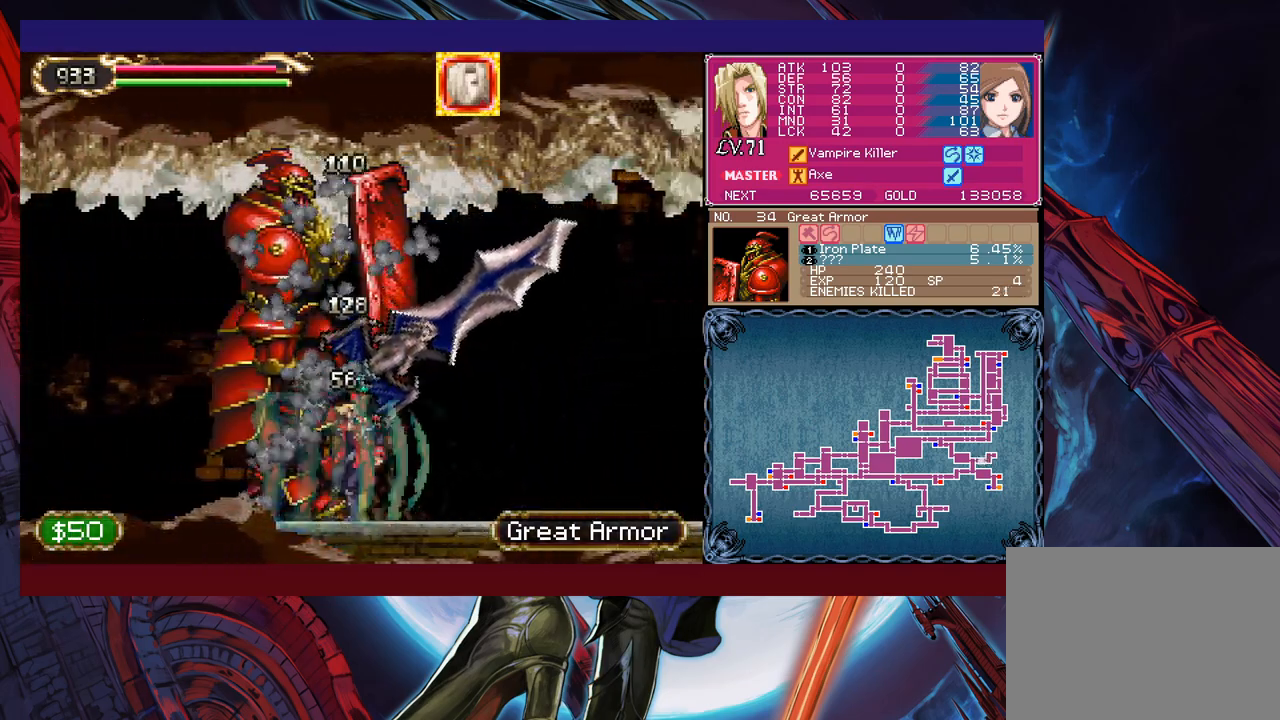
{"buttons": ["B"], "left_stick": "right", "events": [[483, "B", "down"]]}
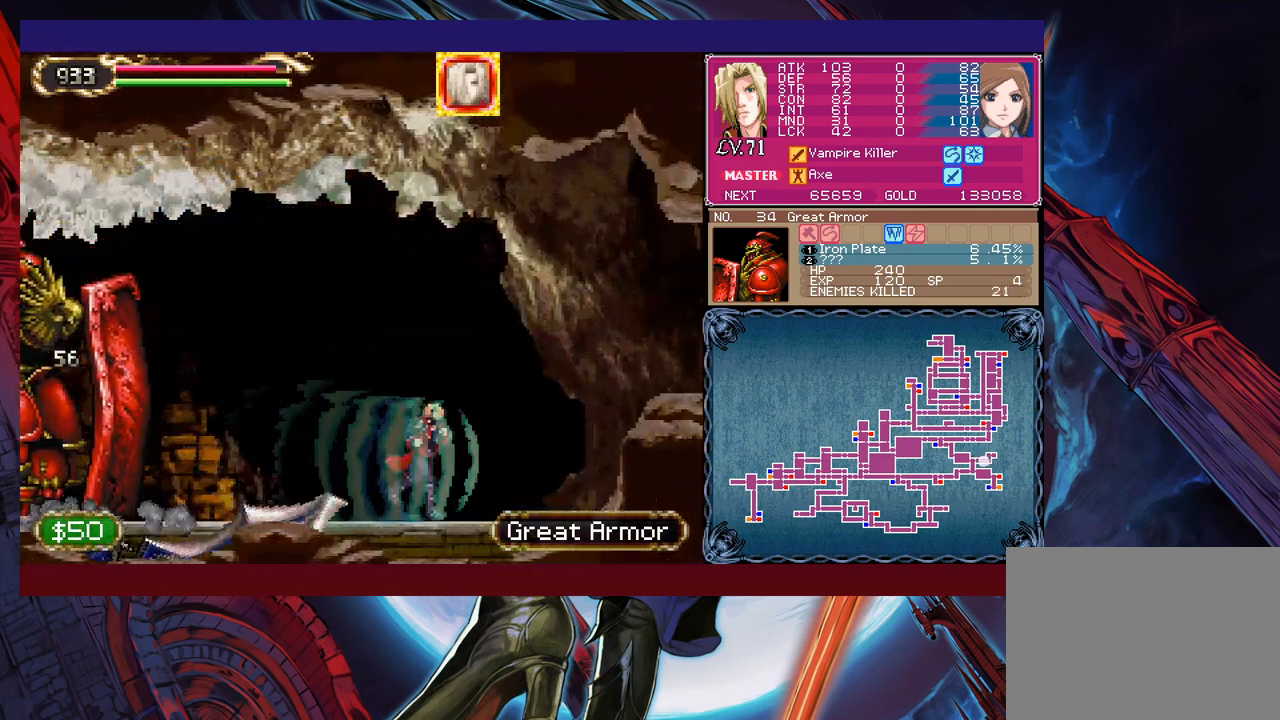
{"buttons": [], "left_stick": "left", "events": [[183, "B", "up"], [483, "left_stick", "left"]]}
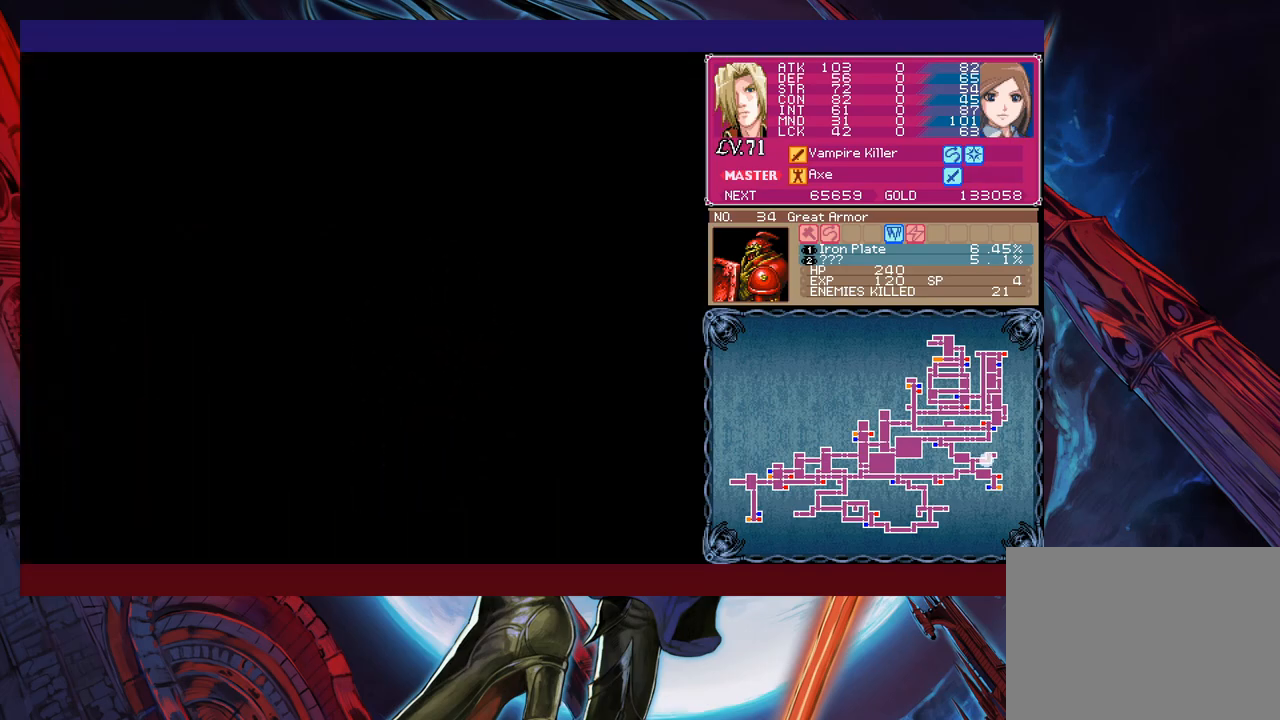
{"buttons": ["B"], "left_stick": "left", "events": [[433, "B", "down"]]}
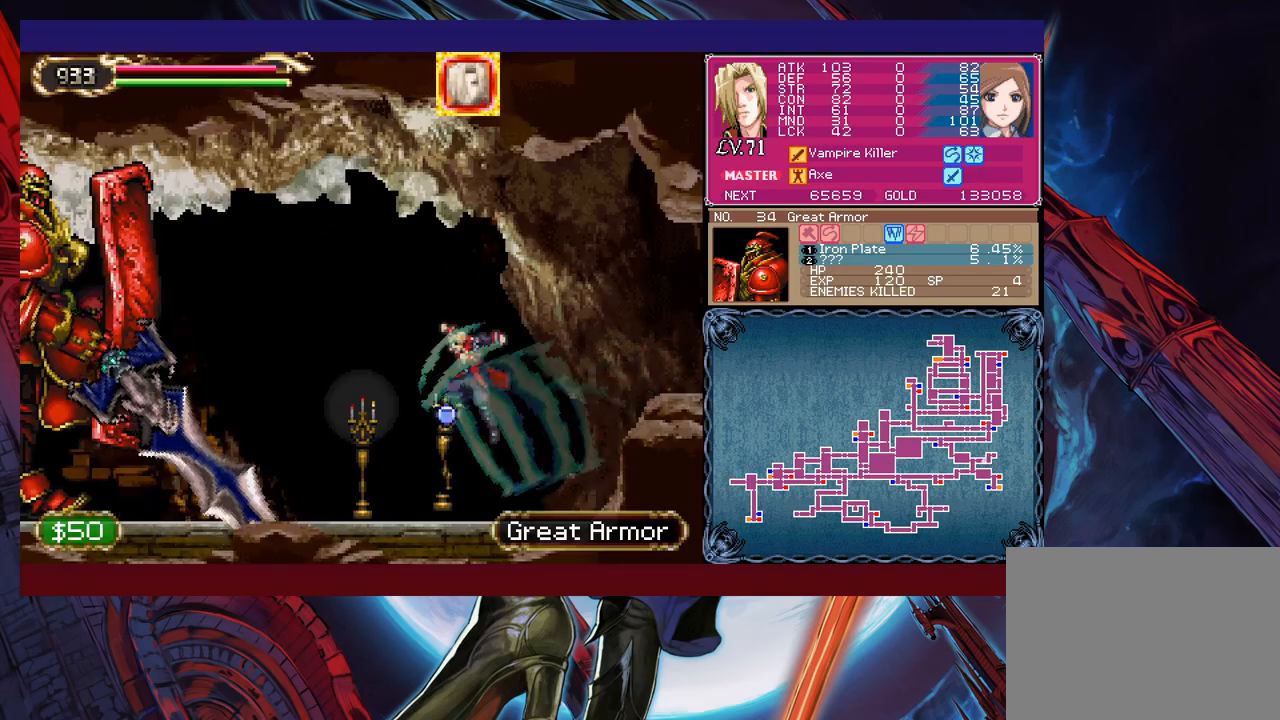
{"buttons": [], "left_stick": "center", "events": [[33, "B", "up"], [67, "left_stick", "up-left"], [317, "X", "down"], [383, "X", "up"], [383, "left_stick", "center"], [417, "X", "down"], [483, "X", "up"]]}
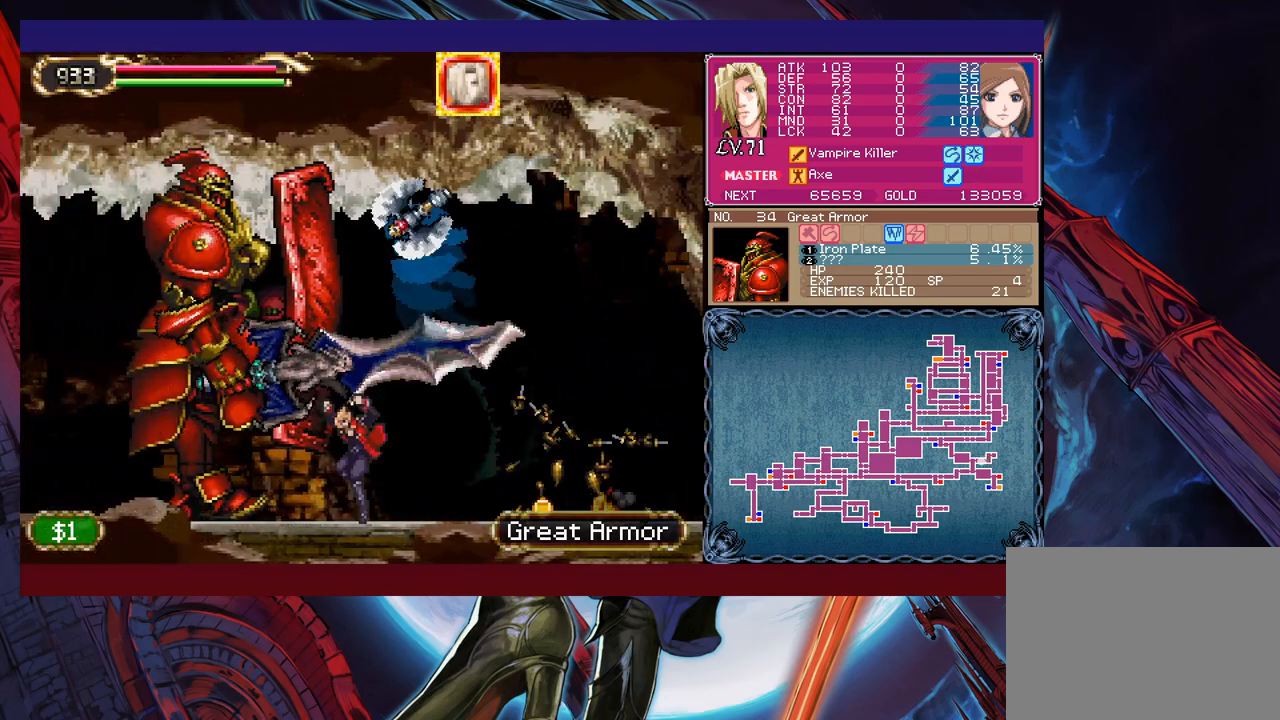
{"buttons": [], "left_stick": "left", "events": [[33, "X", "down"], [83, "X", "up"], [133, "X", "down"], [233, "X", "up"], [333, "left_stick", "left"]]}
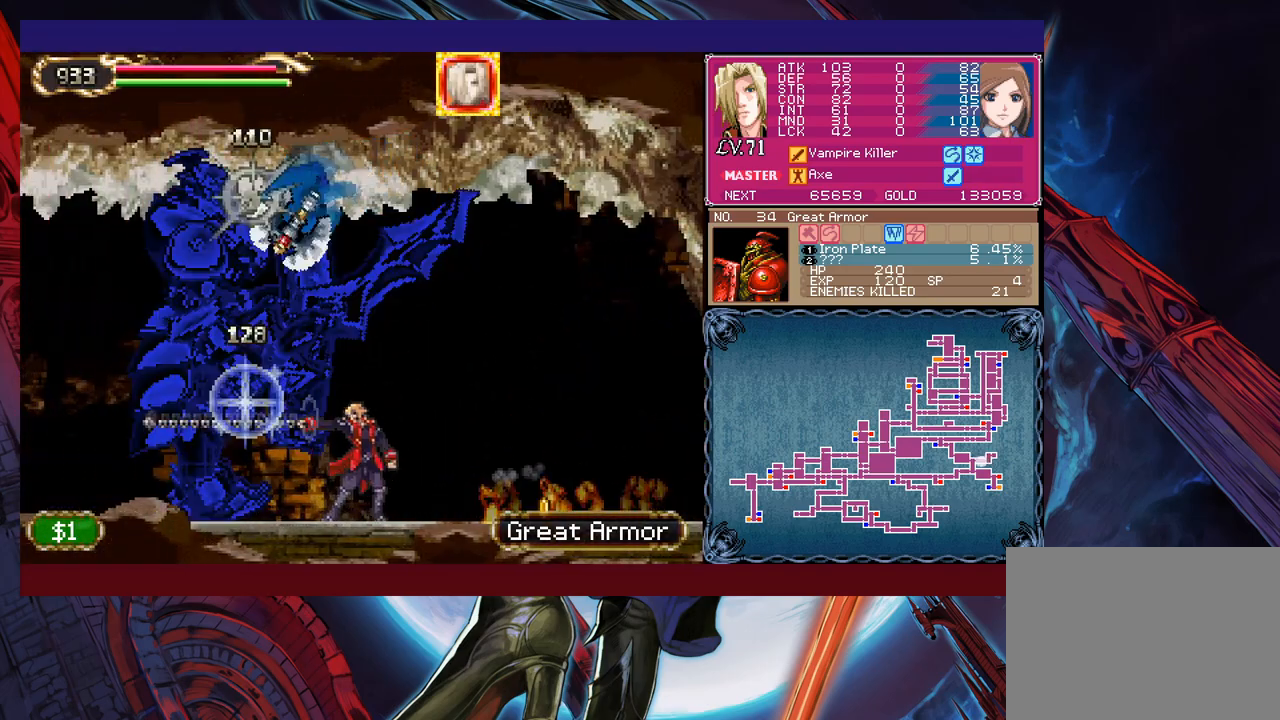
{"buttons": [], "left_stick": "right", "events": [[267, "left_stick", "right"]]}
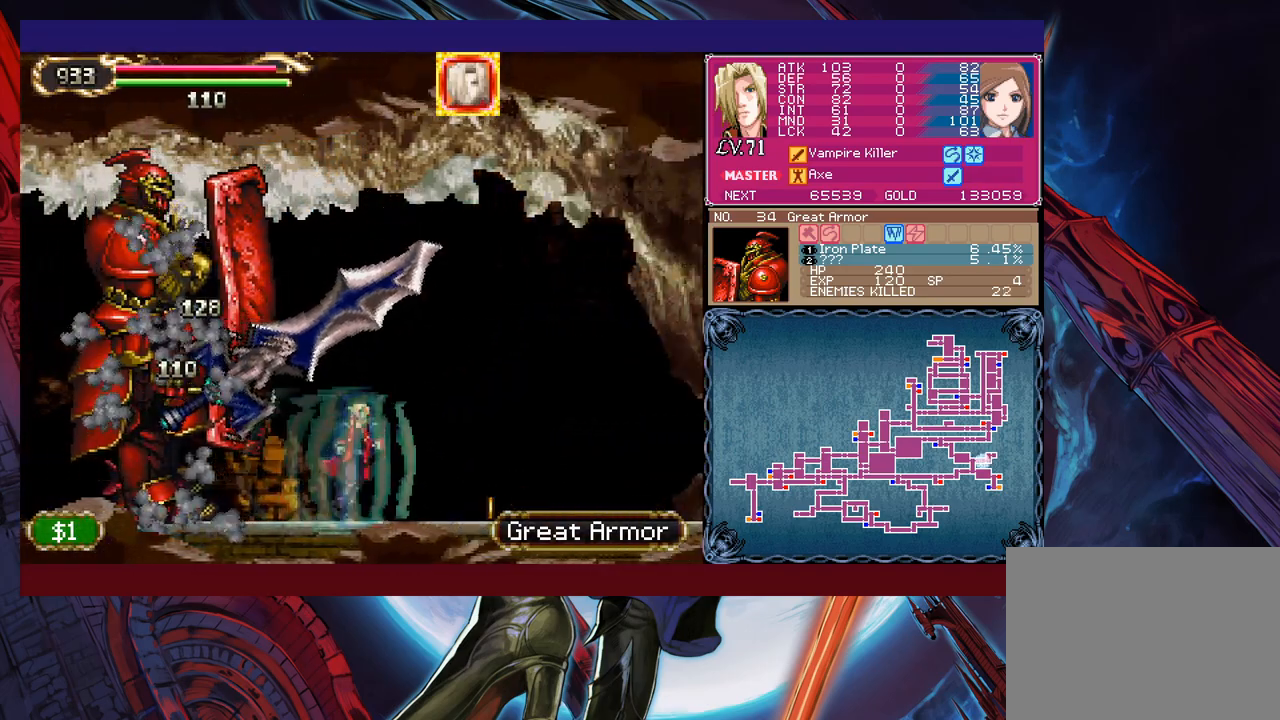
{"buttons": ["B"], "left_stick": "right", "events": [[383, "B", "down"]]}
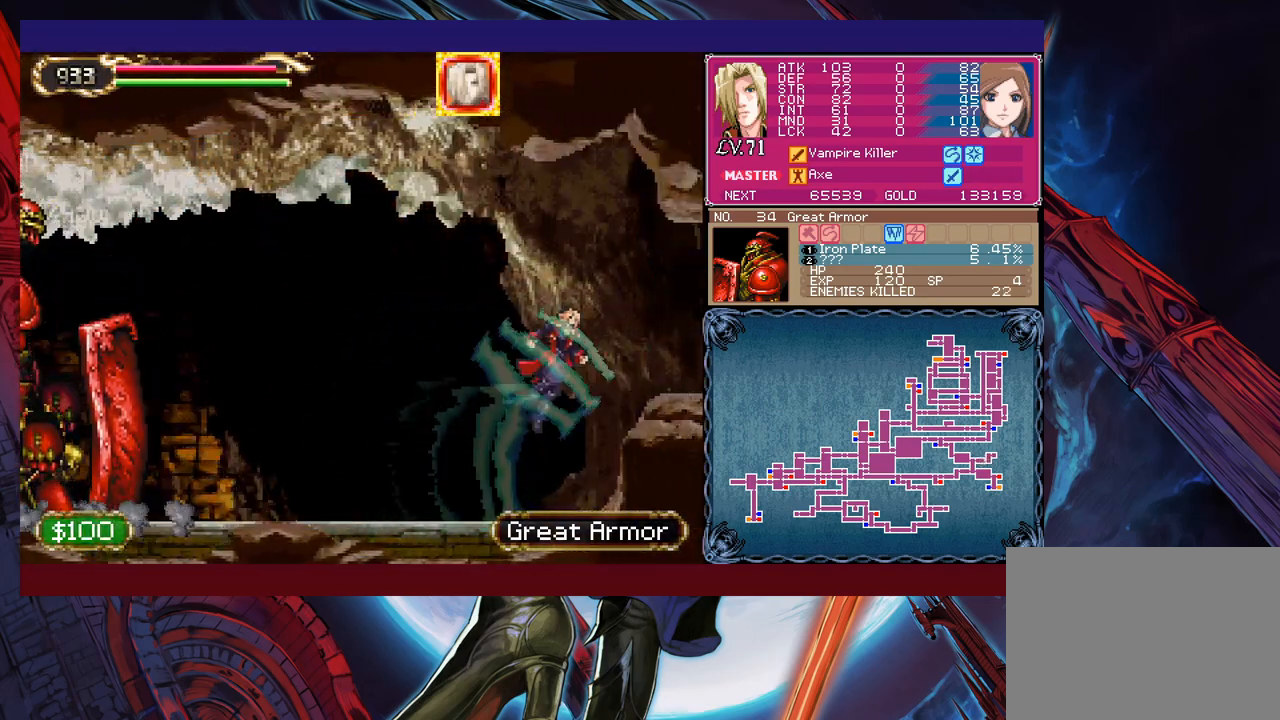
{"buttons": [], "left_stick": "left", "events": [[67, "B", "up"], [283, "left_stick", "center"], [333, "left_stick", "left"]]}
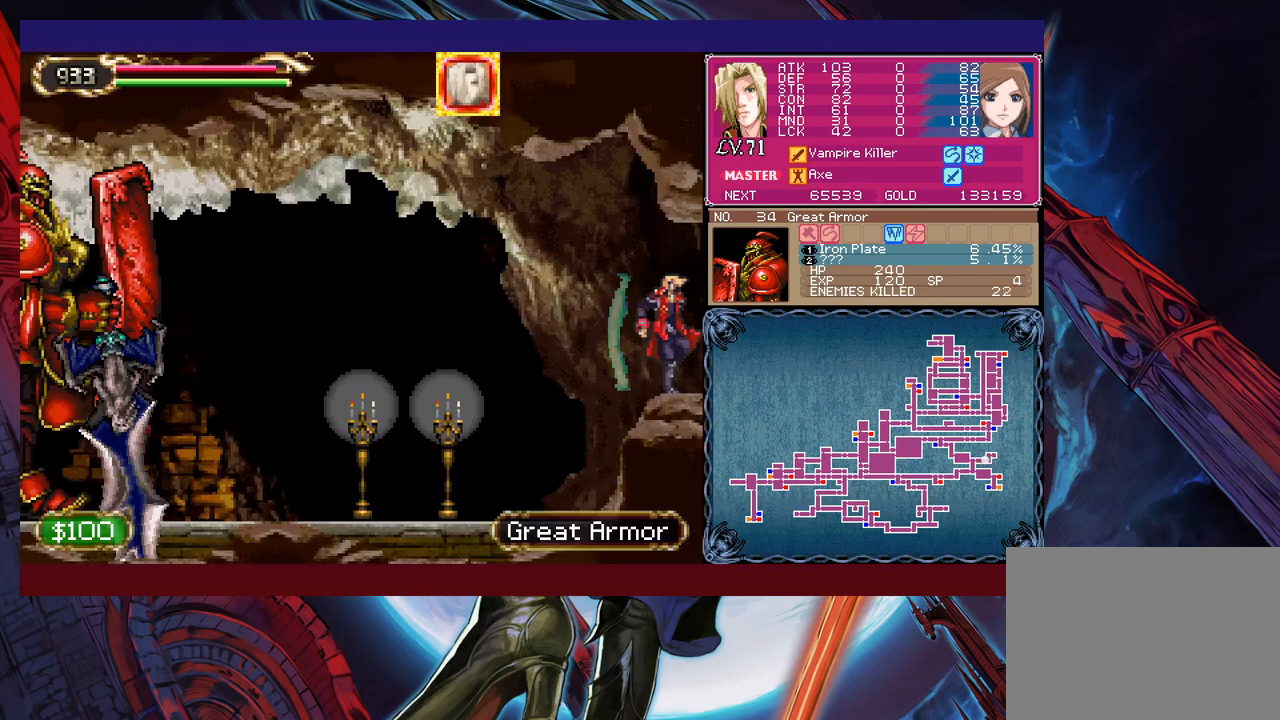
{"buttons": [], "left_stick": "up-left", "events": [[233, "B", "down"], [317, "B", "up"], [433, "left_stick", "up-left"]]}
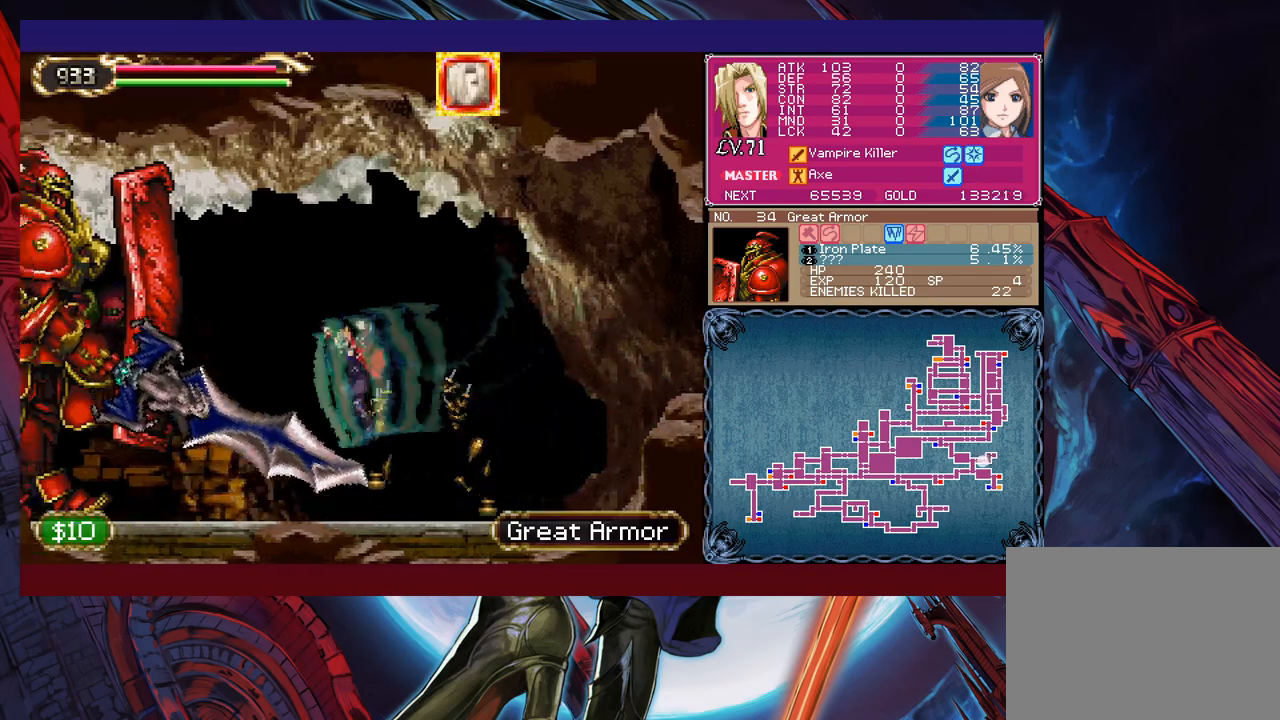
{"buttons": ["X"], "left_stick": "center", "events": [[133, "X", "down"], [183, "X", "up"], [233, "left_stick", "center"], [267, "X", "down"], [283, "X", "up"], [367, "X", "down"], [433, "X", "up"], [483, "X", "down"]]}
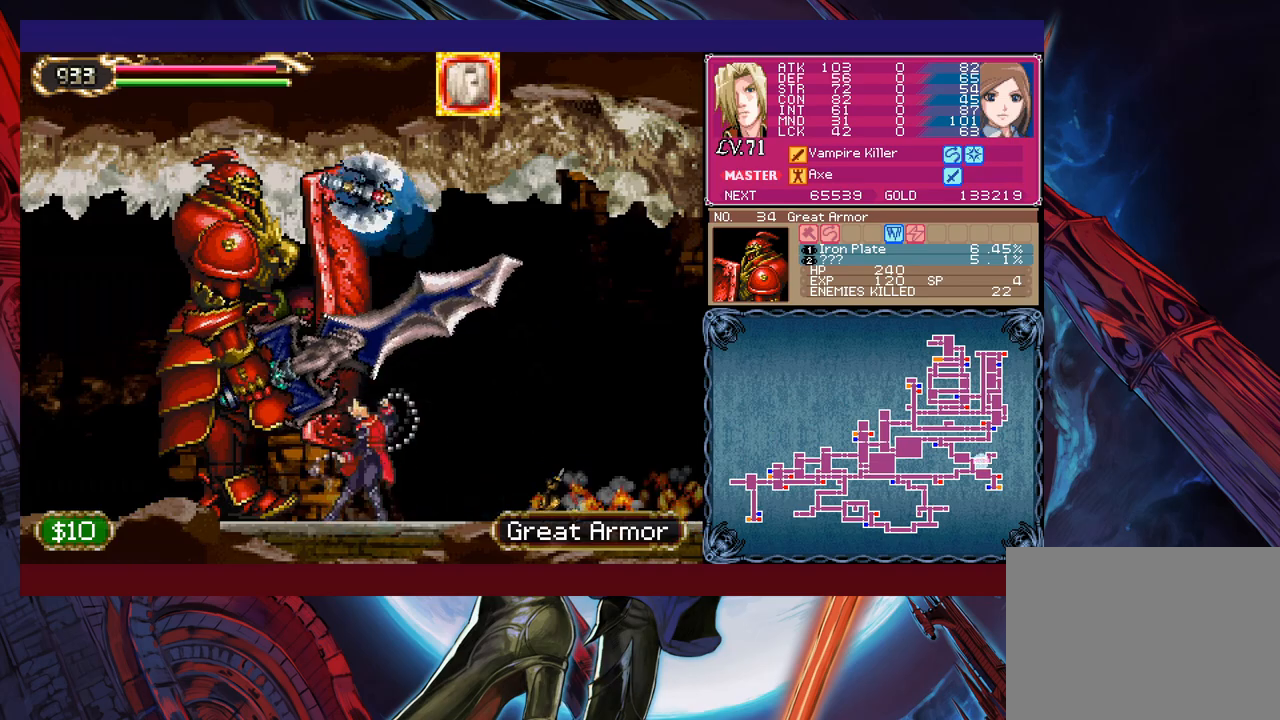
{"buttons": [], "left_stick": "left", "events": [[67, "X", "up"], [233, "left_stick", "left"]]}
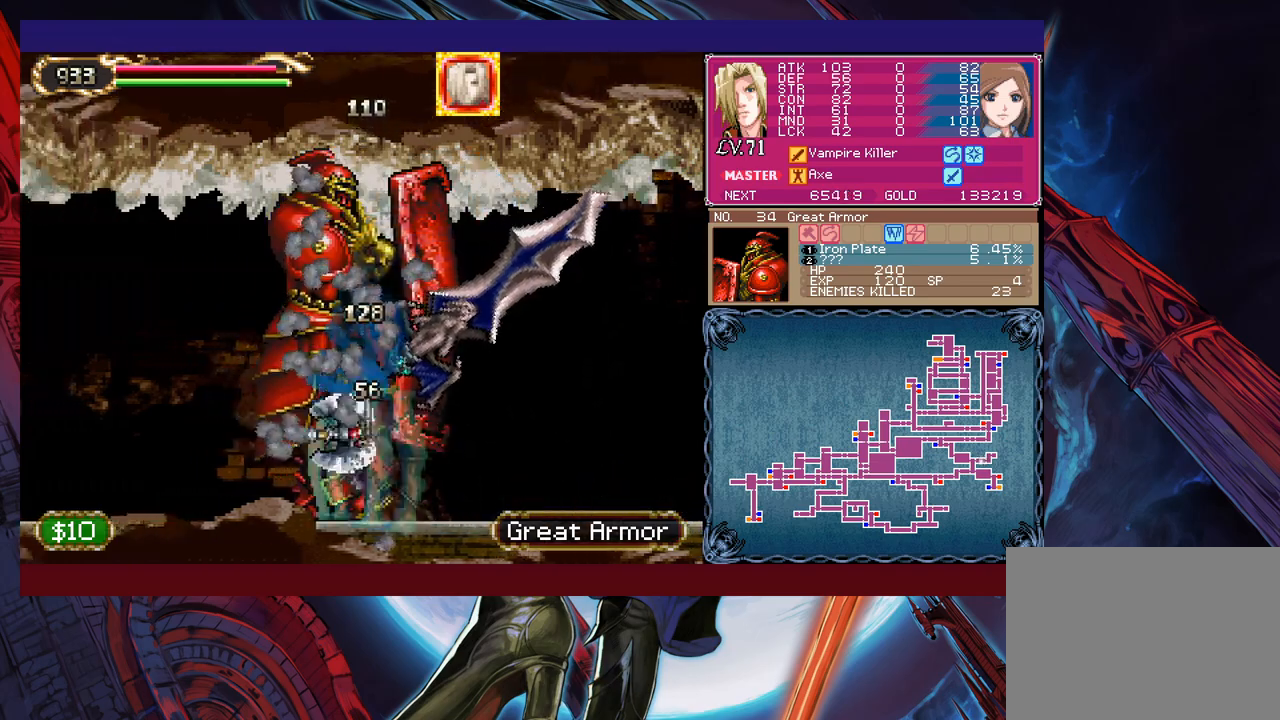
{"buttons": [], "left_stick": "right", "events": [[33, "left_stick", "right"]]}
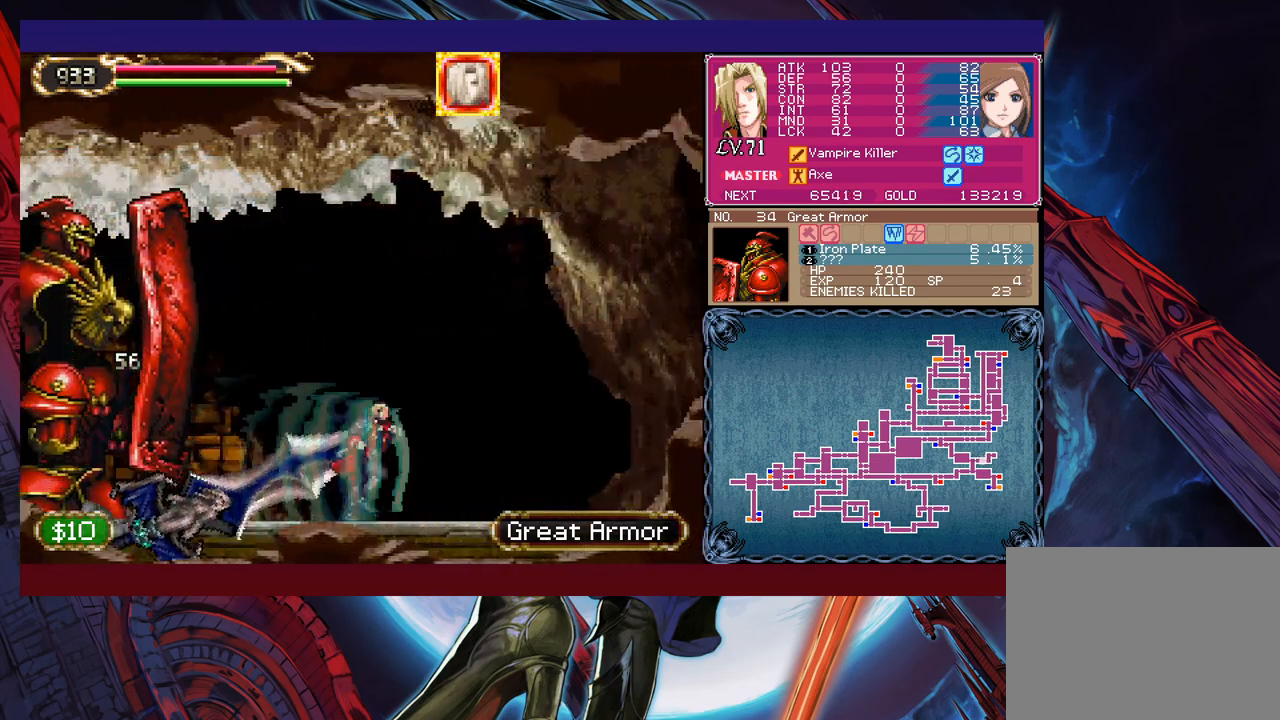
{"buttons": [], "left_stick": "down-right", "events": [[167, "B", "down"], [367, "B", "up"], [417, "left_stick", "down-right"]]}
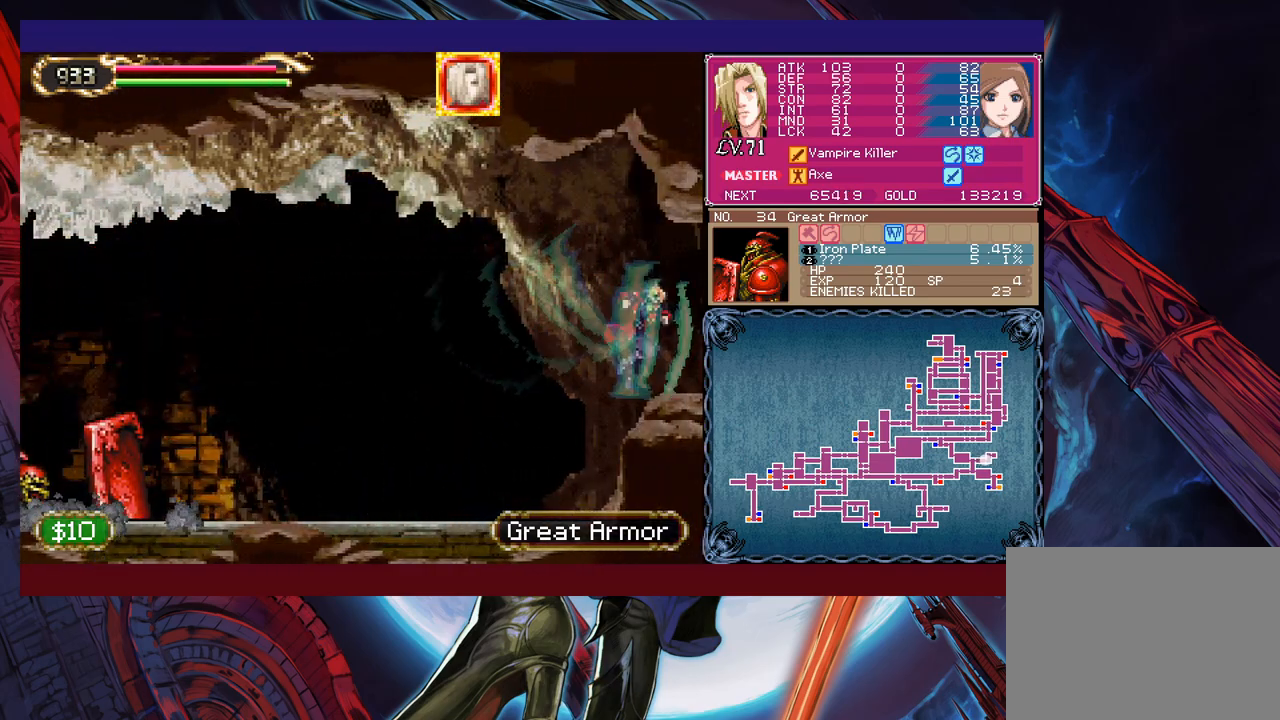
{"buttons": [], "left_stick": "left", "events": [[17, "B", "down"], [83, "B", "up"], [183, "left_stick", "left"]]}
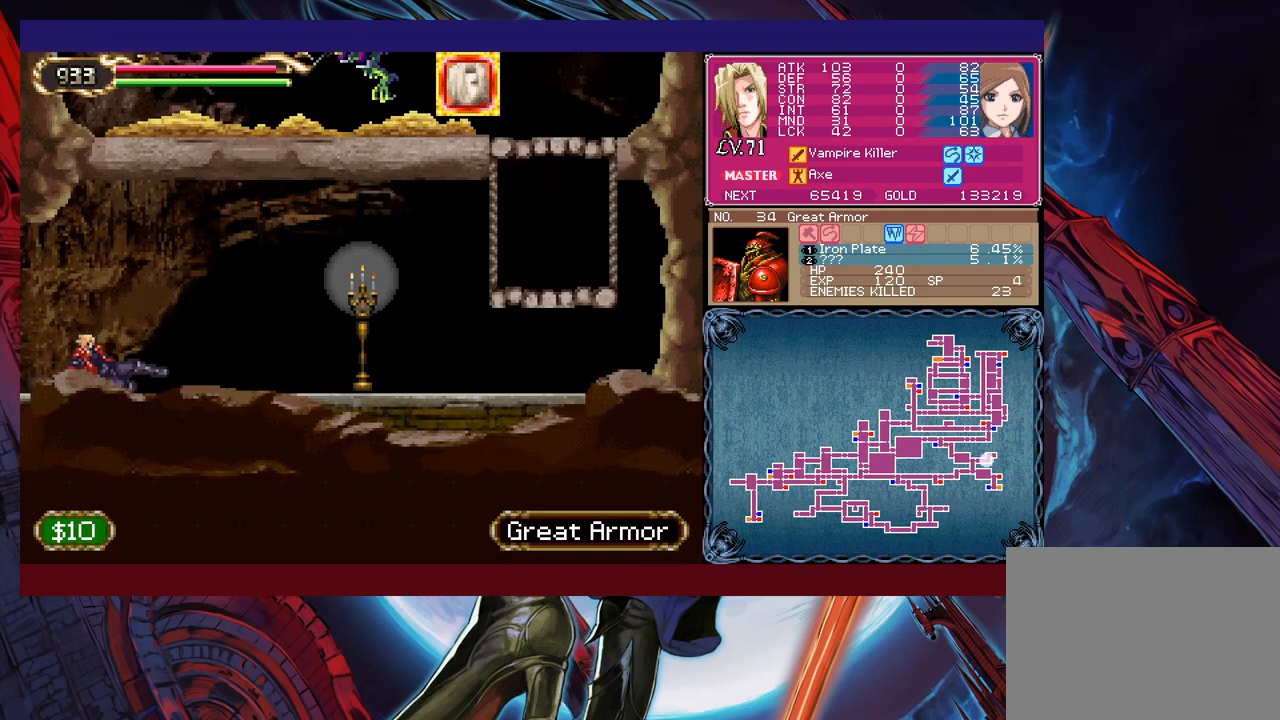
{"buttons": [], "left_stick": "left", "events": []}
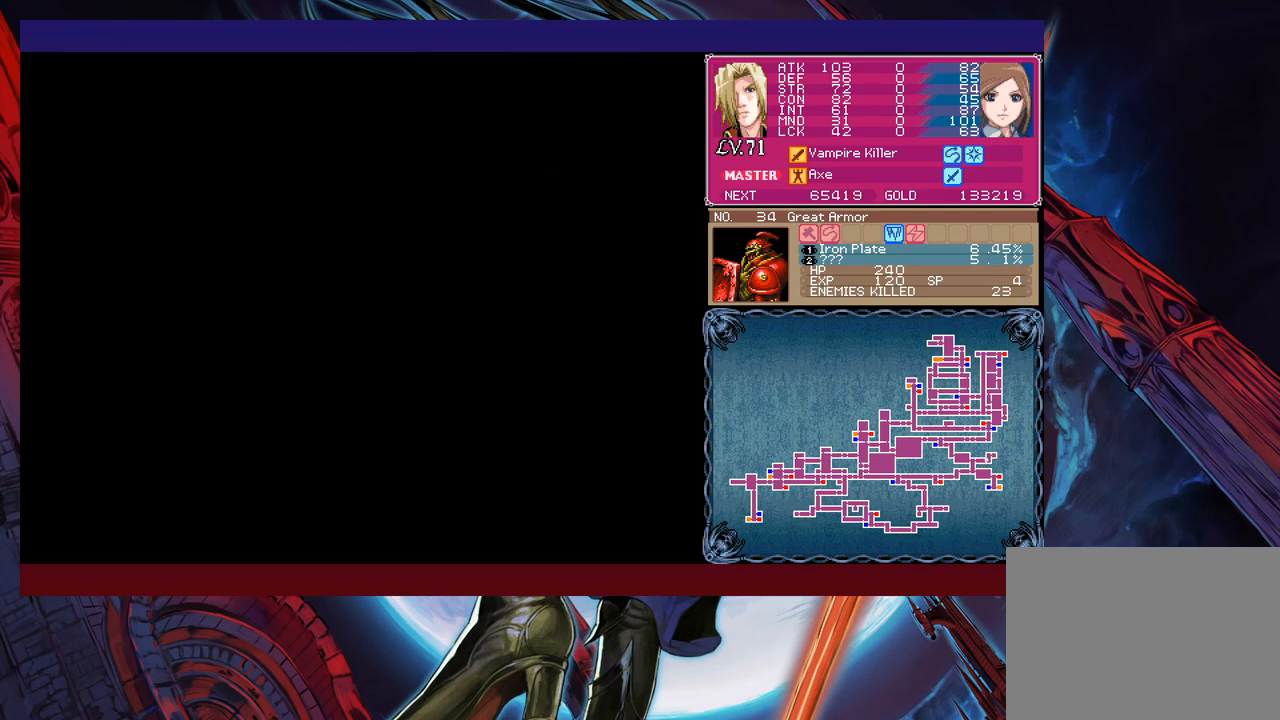
{"buttons": [], "left_stick": "left", "events": [[183, "B", "down"], [233, "B", "up"], [433, "B", "down"], [483, "B", "up"]]}
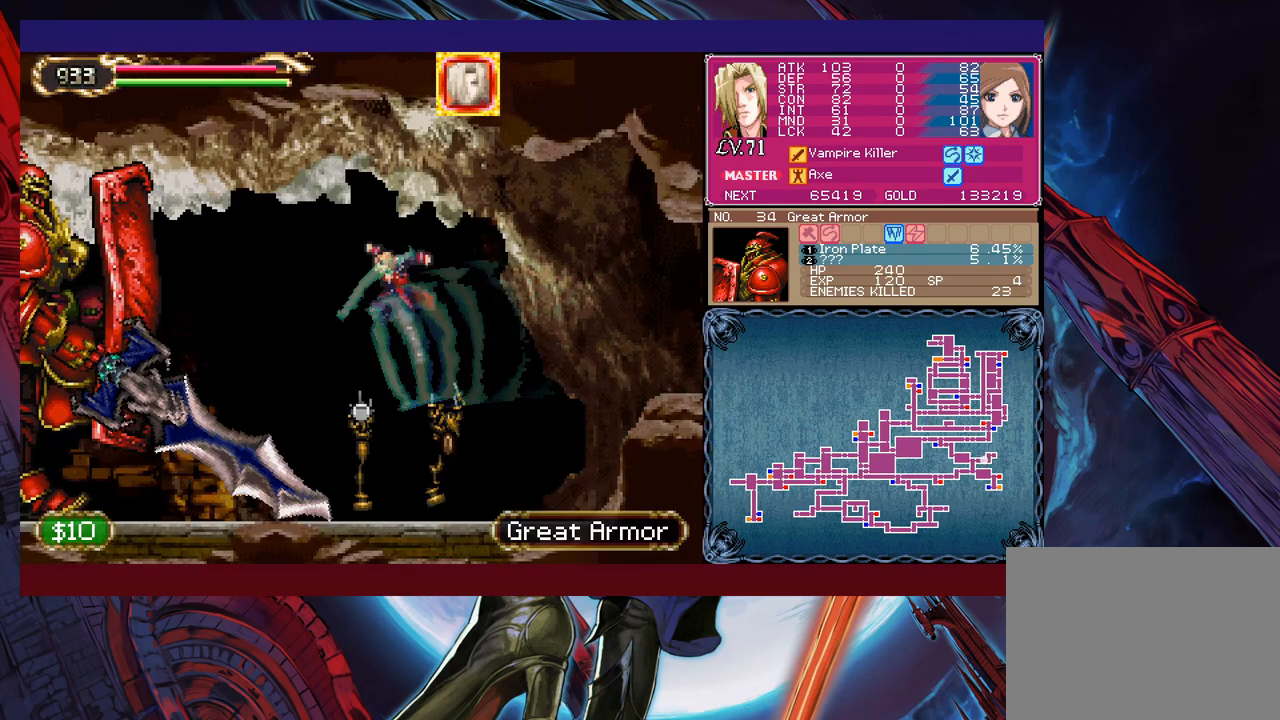
{"buttons": ["X"], "left_stick": "center", "events": [[167, "left_stick", "up-left"], [233, "X", "down"], [283, "X", "up"], [333, "left_stick", "center"], [367, "X", "down"], [417, "X", "up"], [483, "X", "down"]]}
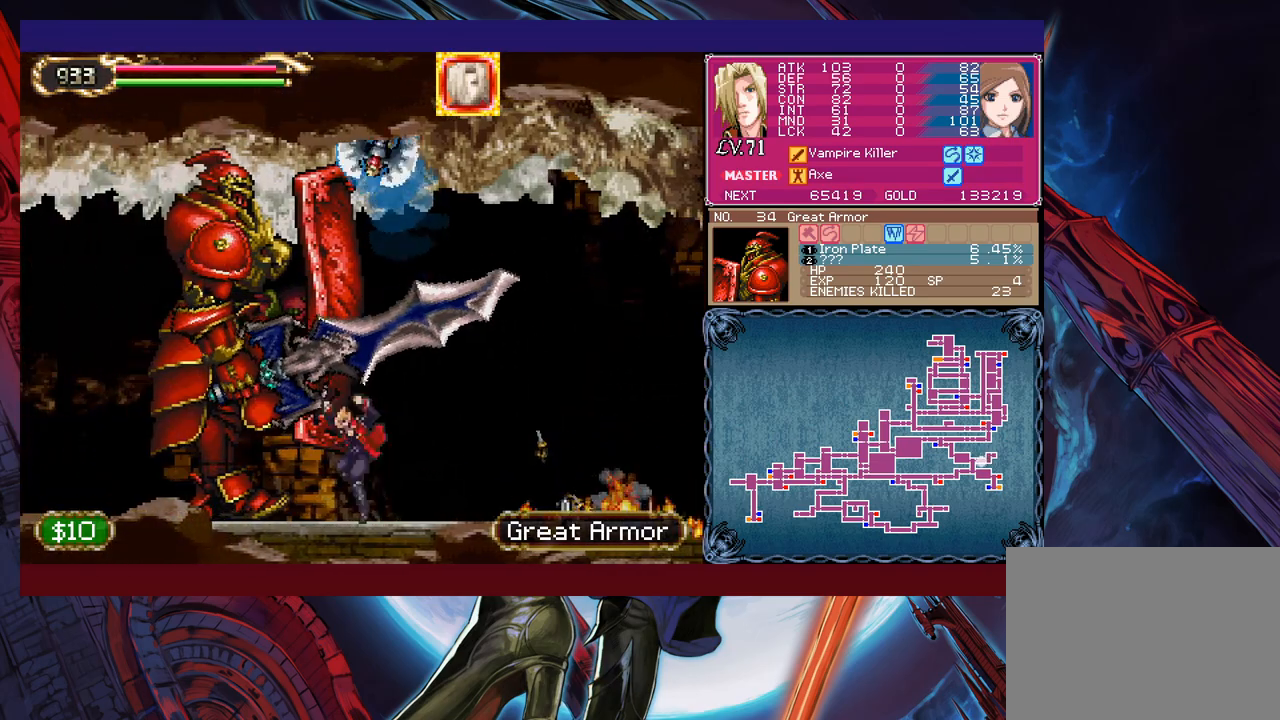
{"buttons": [], "left_stick": "left", "events": [[33, "X", "up"], [117, "X", "down"], [183, "X", "up"], [383, "left_stick", "left"]]}
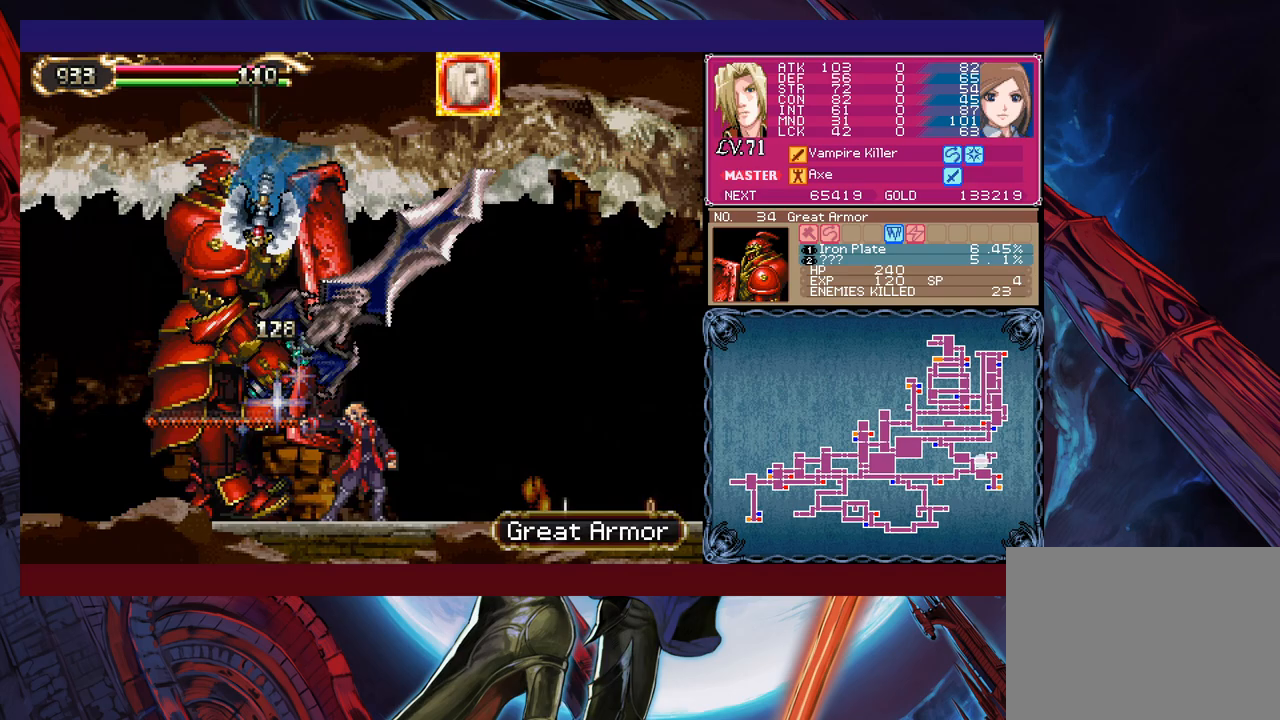
{"buttons": [], "left_stick": "right", "events": [[233, "left_stick", "right"]]}
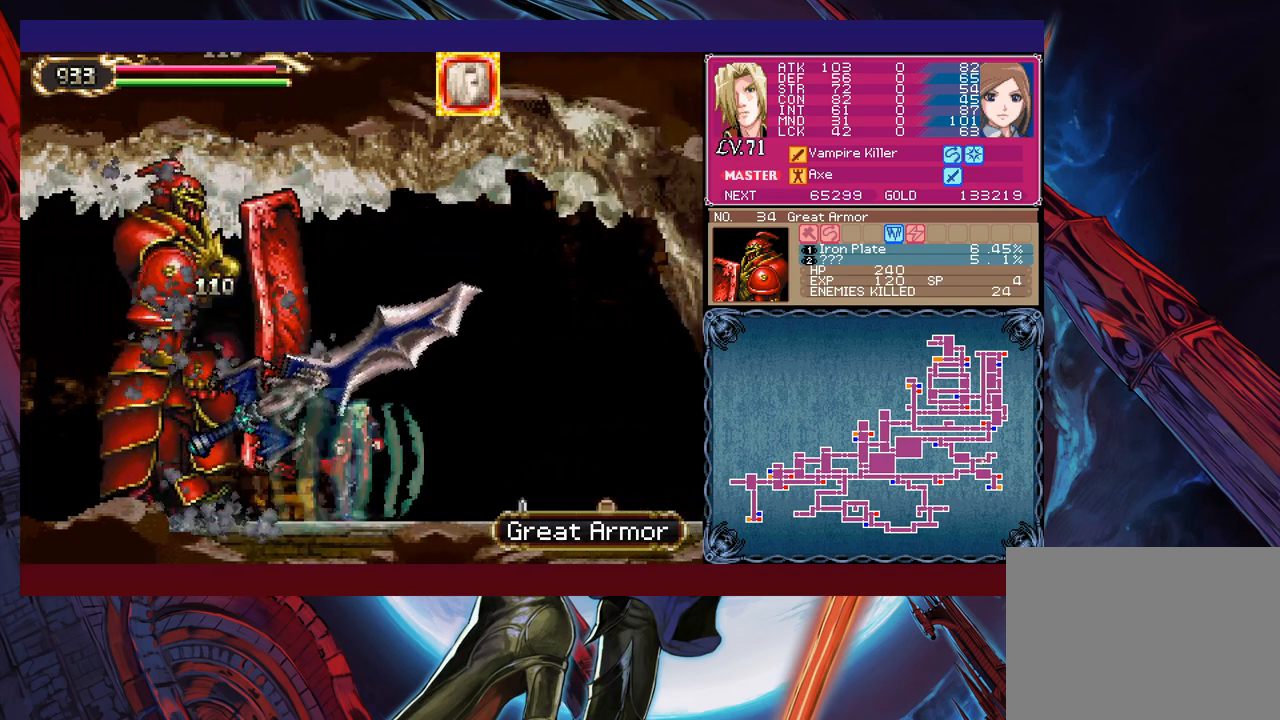
{"buttons": [], "left_stick": "down-right", "events": [[283, "B", "down"], [433, "B", "up"], [467, "left_stick", "down-right"]]}